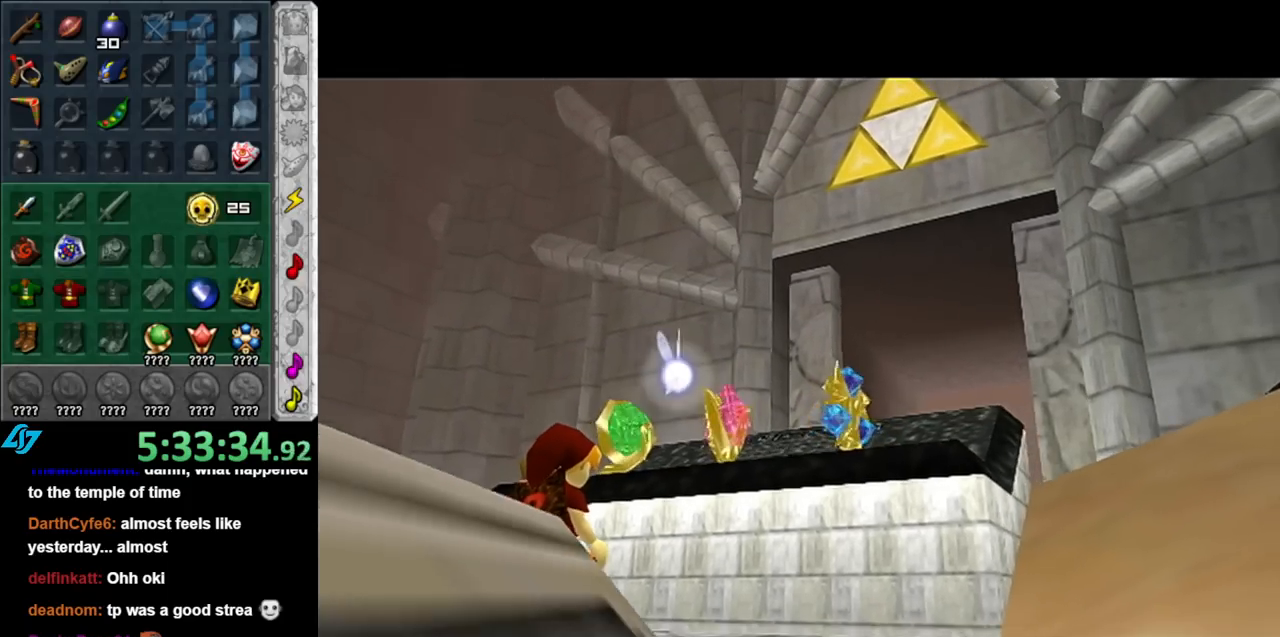
Gameplay with a controller (Nintendo layout); each line is a JSON object with the inputs held at the frame after it. "events" lists button and stick changes between this image and that frame as [ms after this image, input, new state], when the widget could be followed in between. Not read: L3 R3.
{"buttons": [], "left_stick": "up", "right_stick": "center", "events": [[367, "left_stick", "up"]]}
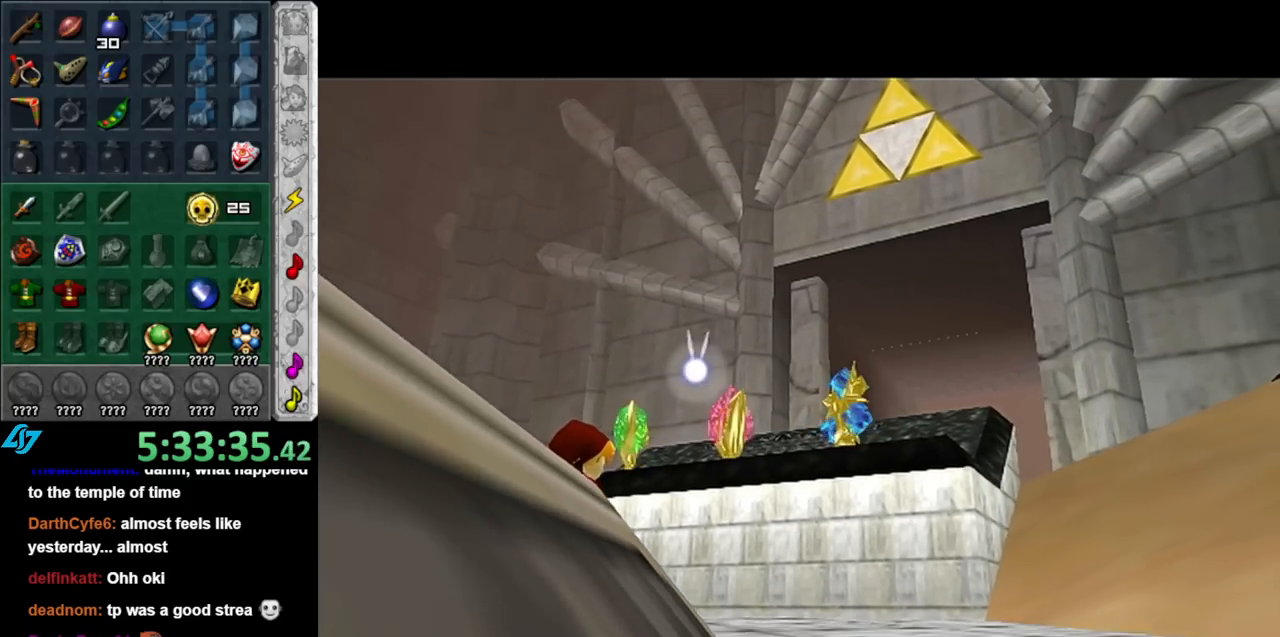
{"buttons": [], "left_stick": "up-right", "right_stick": "center", "events": [[150, "left_stick", "up-right"]]}
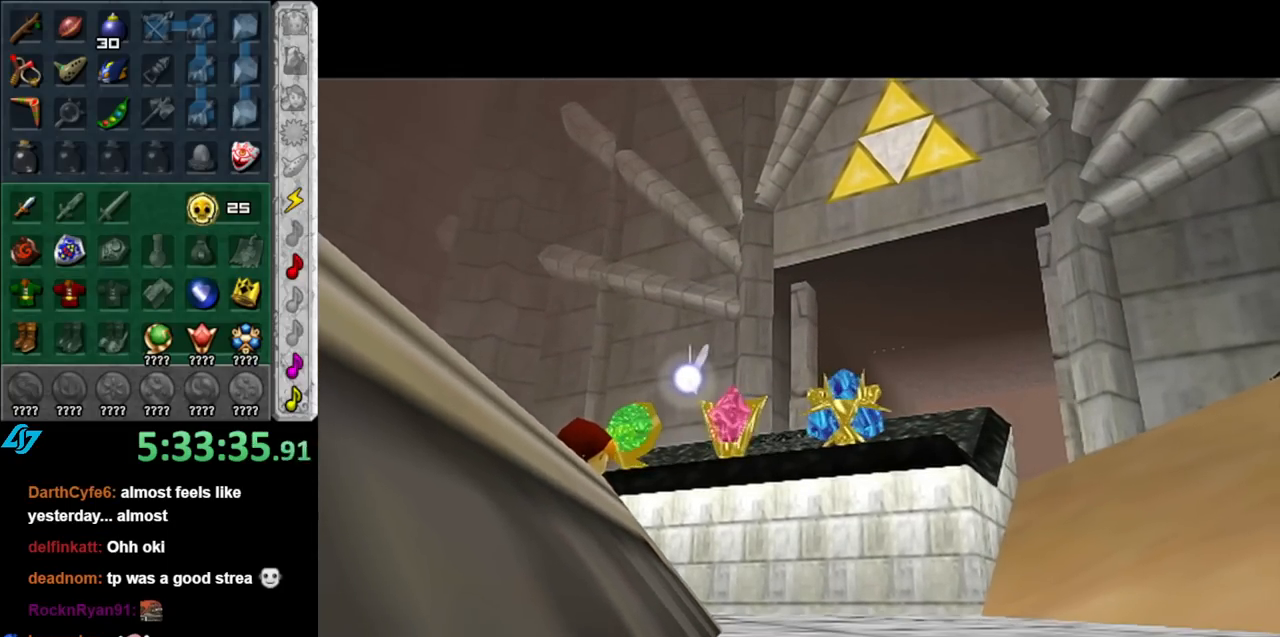
{"buttons": [], "left_stick": "up-right", "right_stick": "center", "events": [[33, "left_stick", "center"], [217, "left_stick", "up-right"]]}
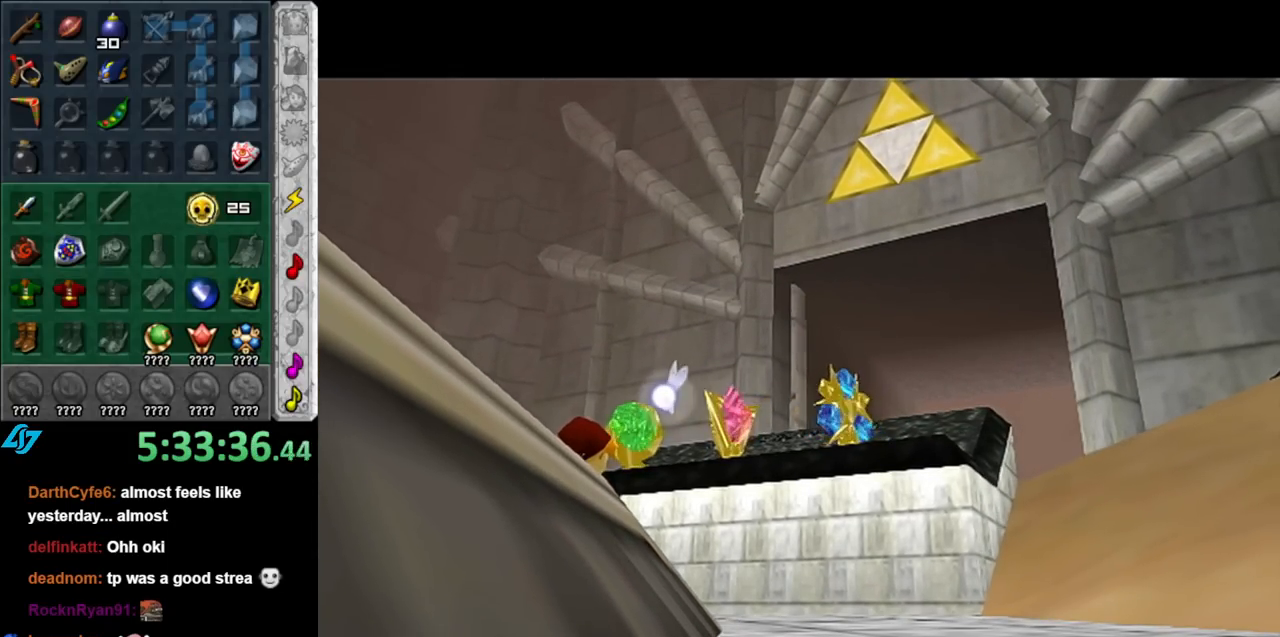
{"buttons": [], "left_stick": "center", "right_stick": "center", "events": [[150, "left_stick", "center"]]}
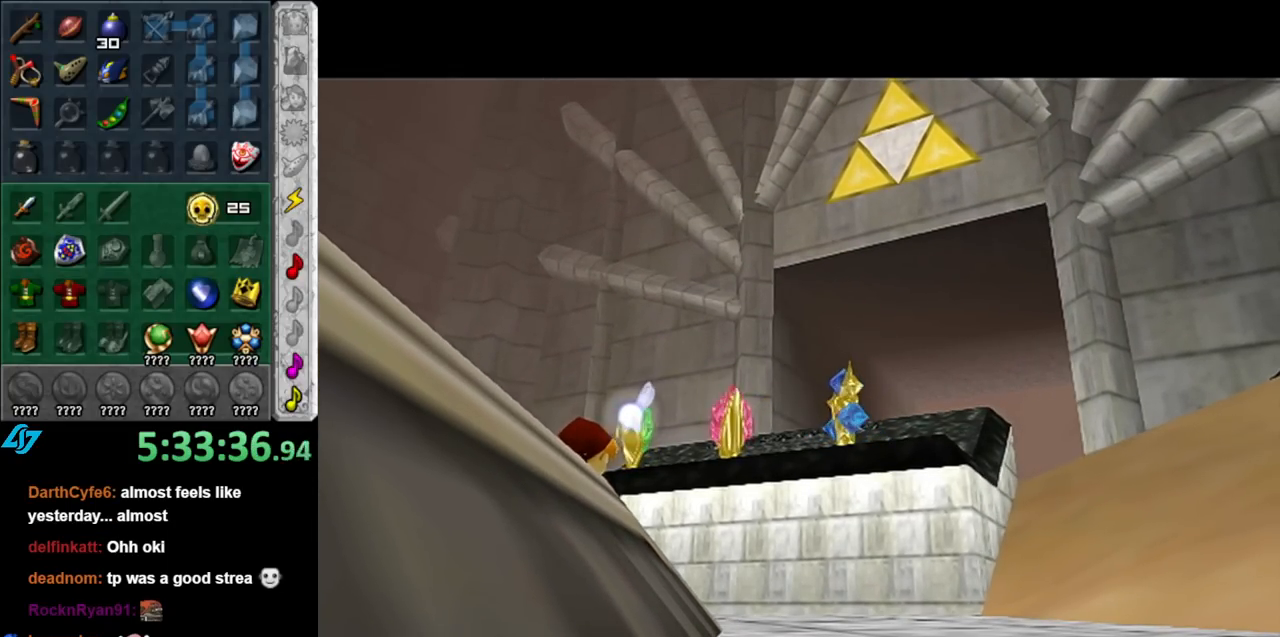
{"buttons": [], "left_stick": "up-right", "right_stick": "center", "events": [[400, "left_stick", "up"], [500, "left_stick", "up-right"]]}
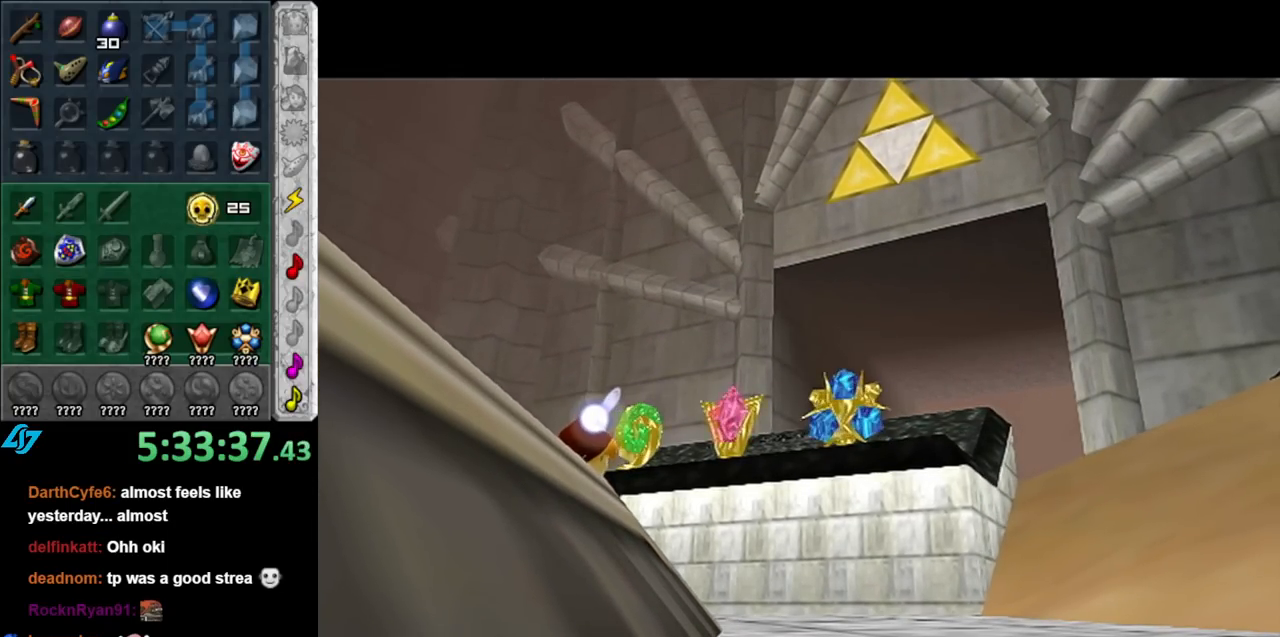
{"buttons": [], "left_stick": "up-right", "right_stick": "center", "events": []}
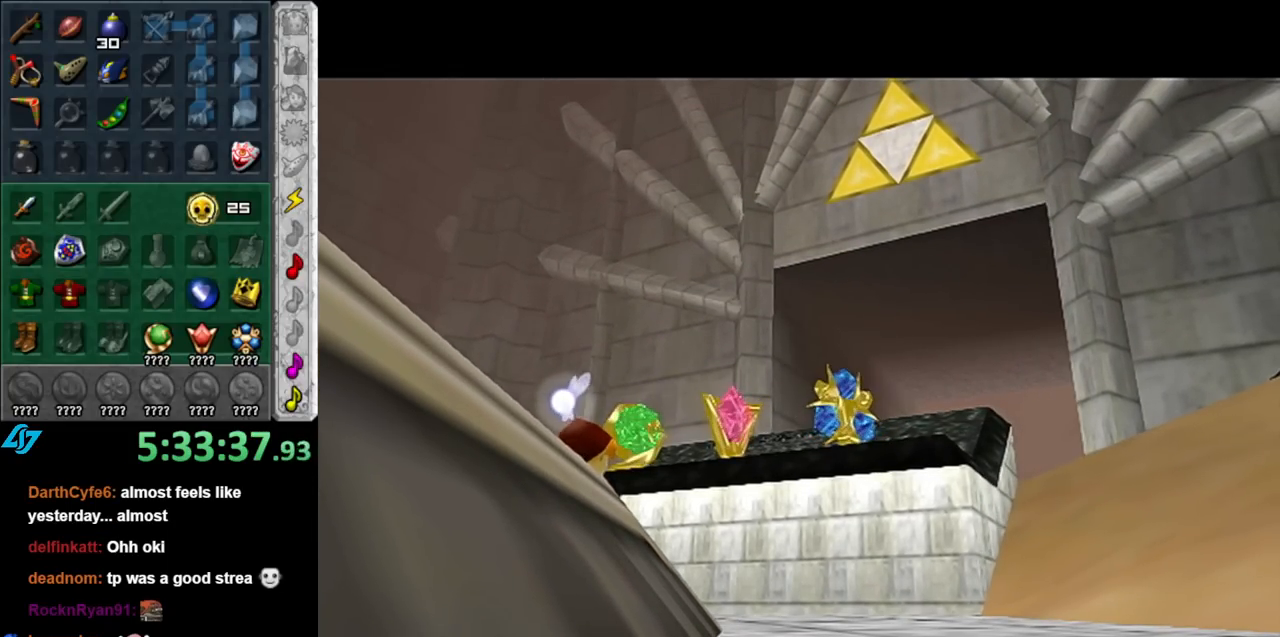
{"buttons": [], "left_stick": "up-right", "right_stick": "center", "events": []}
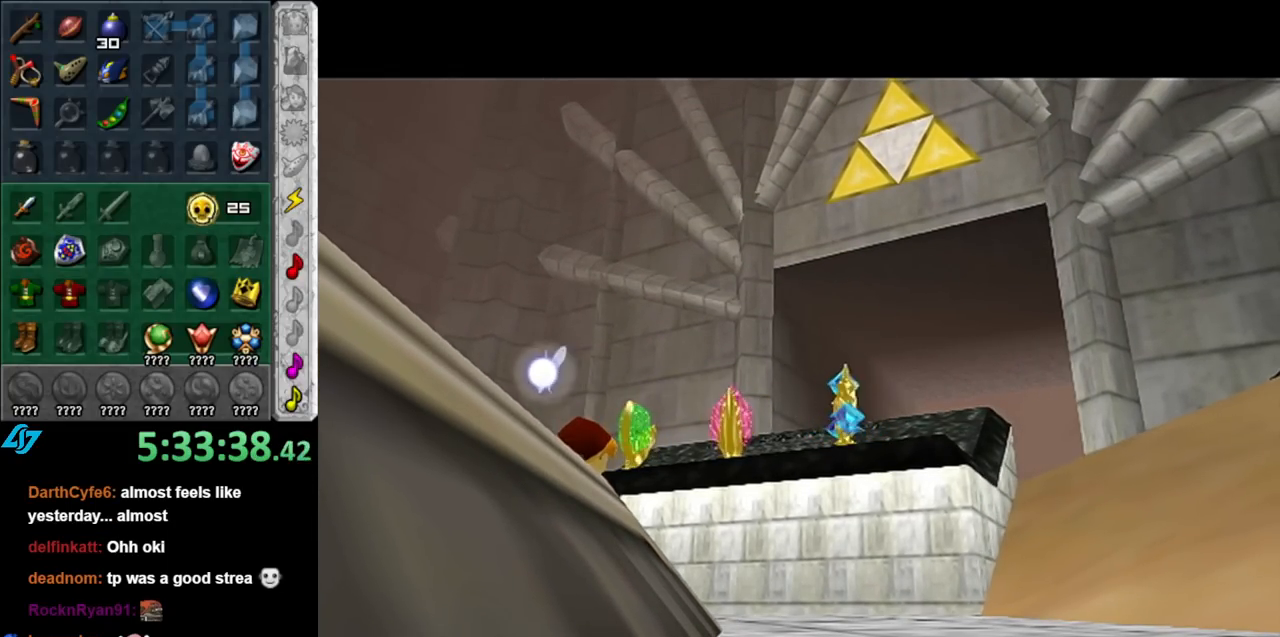
{"buttons": [], "left_stick": "up-right", "right_stick": "center", "events": []}
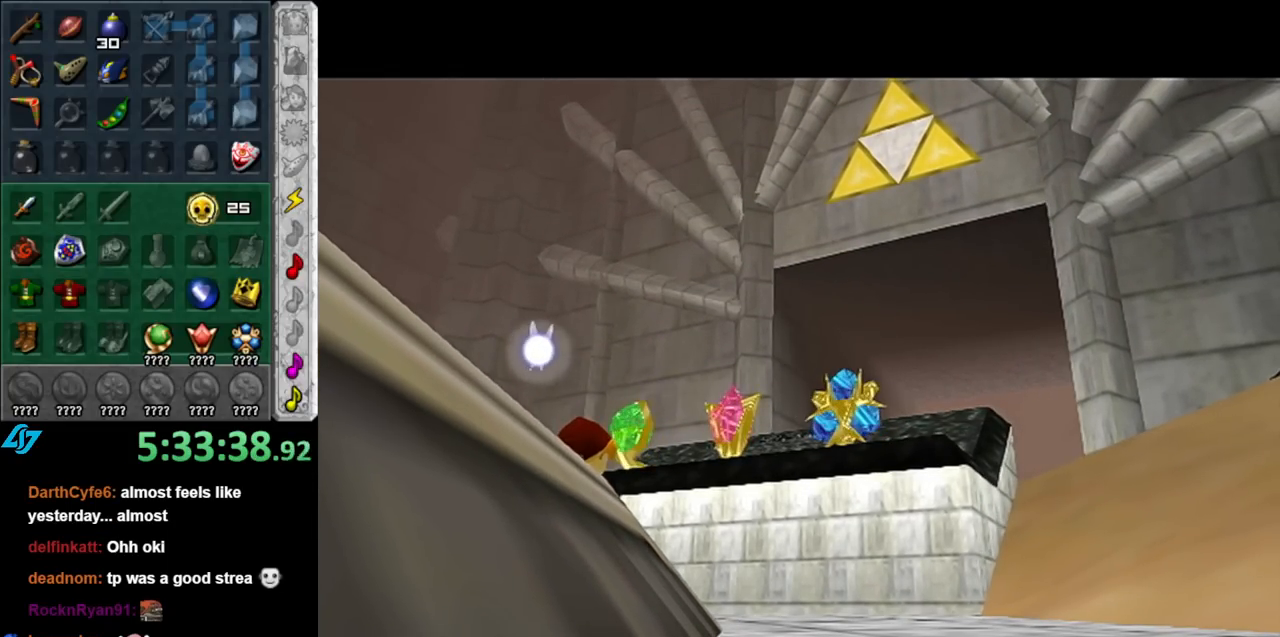
{"buttons": [], "left_stick": "up-right", "right_stick": "center", "events": []}
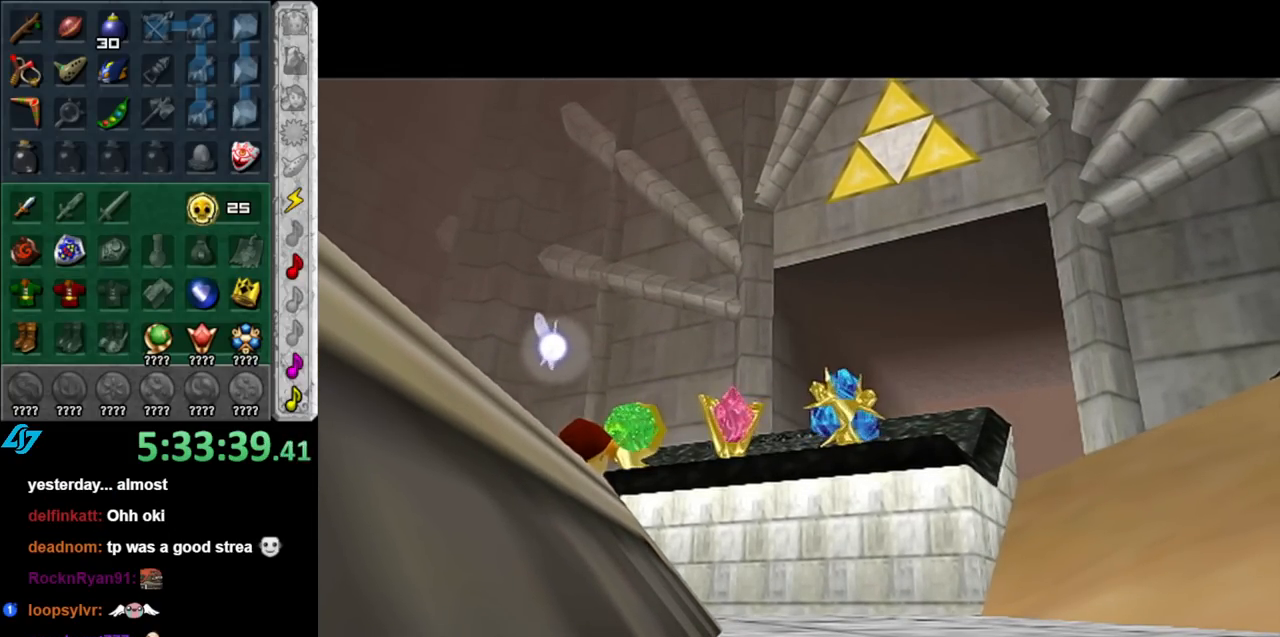
{"buttons": [], "left_stick": "up-right", "right_stick": "center", "events": []}
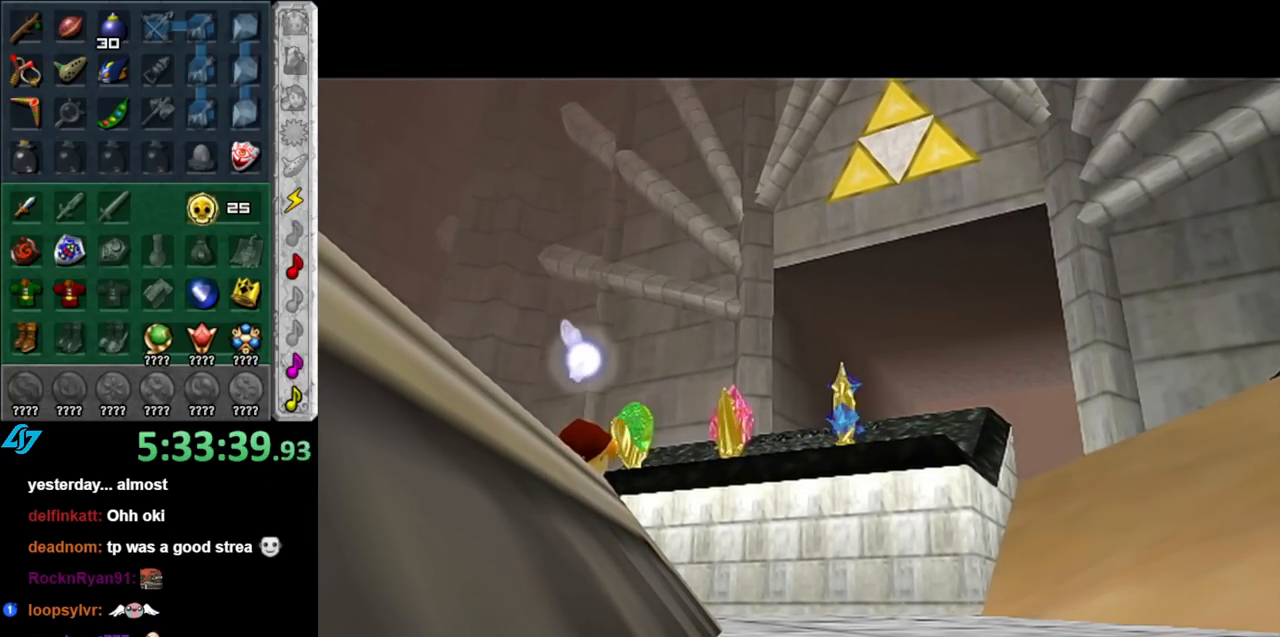
{"buttons": [], "left_stick": "up-right", "right_stick": "center", "events": []}
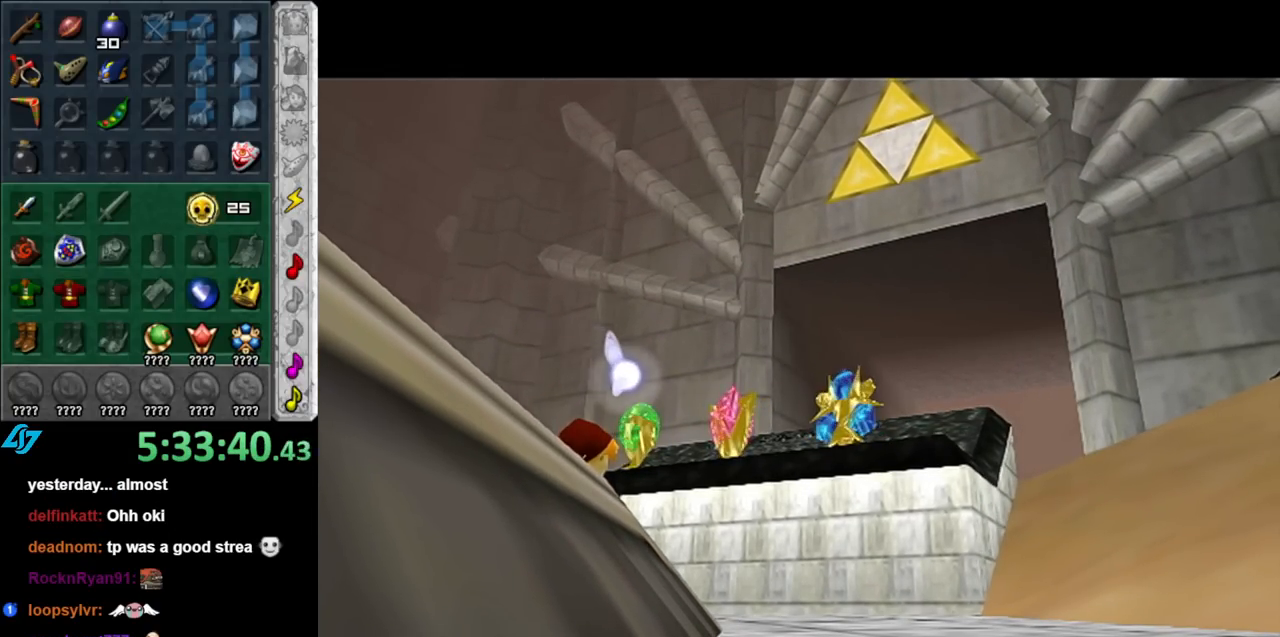
{"buttons": [], "left_stick": "up-left", "right_stick": "center", "events": [[467, "left_stick", "up-left"]]}
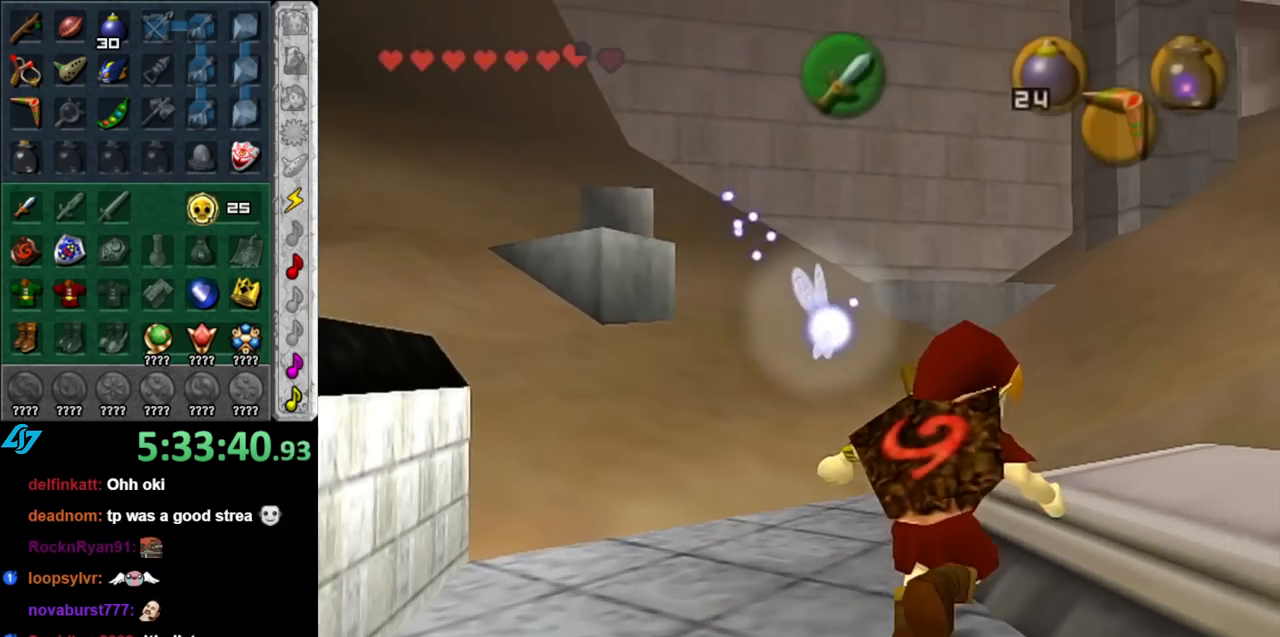
{"buttons": [], "left_stick": "up-left", "right_stick": "center", "events": []}
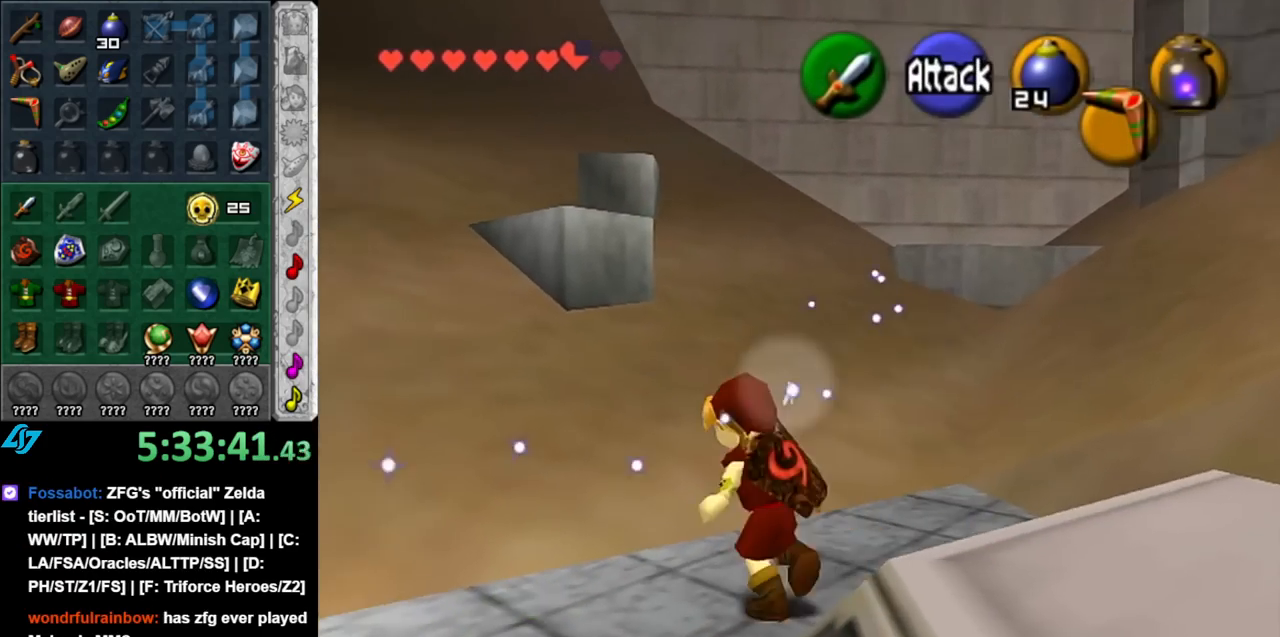
{"buttons": ["L1"], "left_stick": "up", "right_stick": "center", "events": [[183, "left_stick", "left"], [217, "A", "down"], [350, "L1", "down"], [383, "A", "up"], [400, "left_stick", "up"]]}
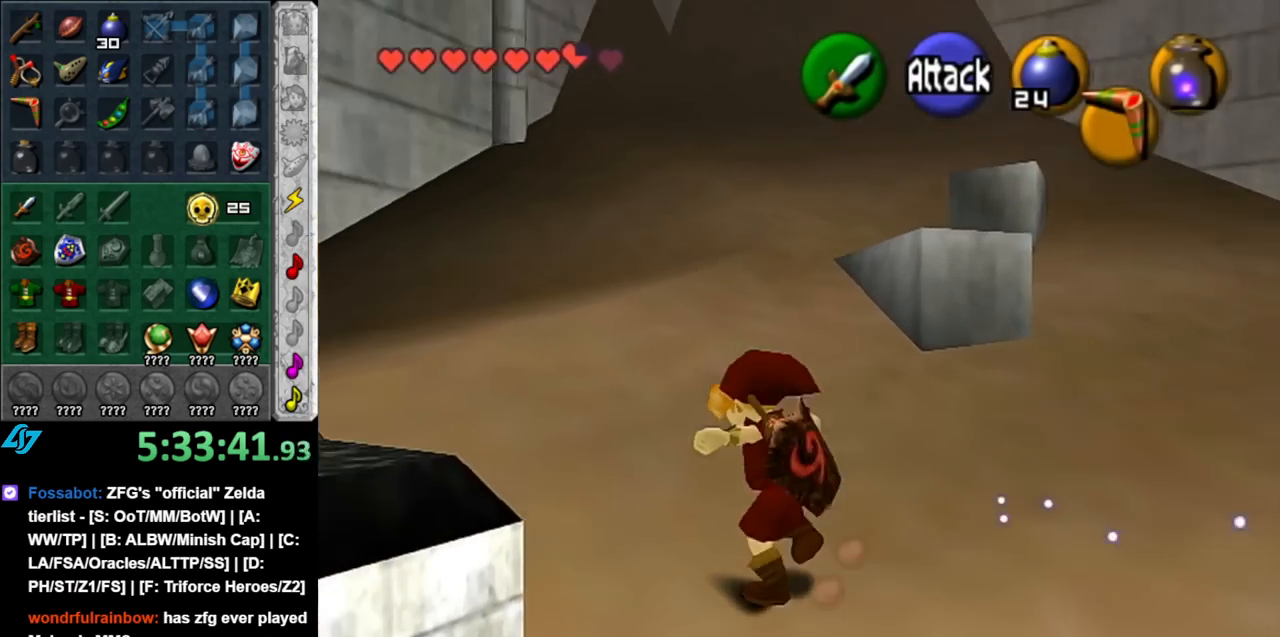
{"buttons": [], "left_stick": "up-left", "right_stick": "center", "events": [[100, "L1", "up"], [333, "left_stick", "up-left"]]}
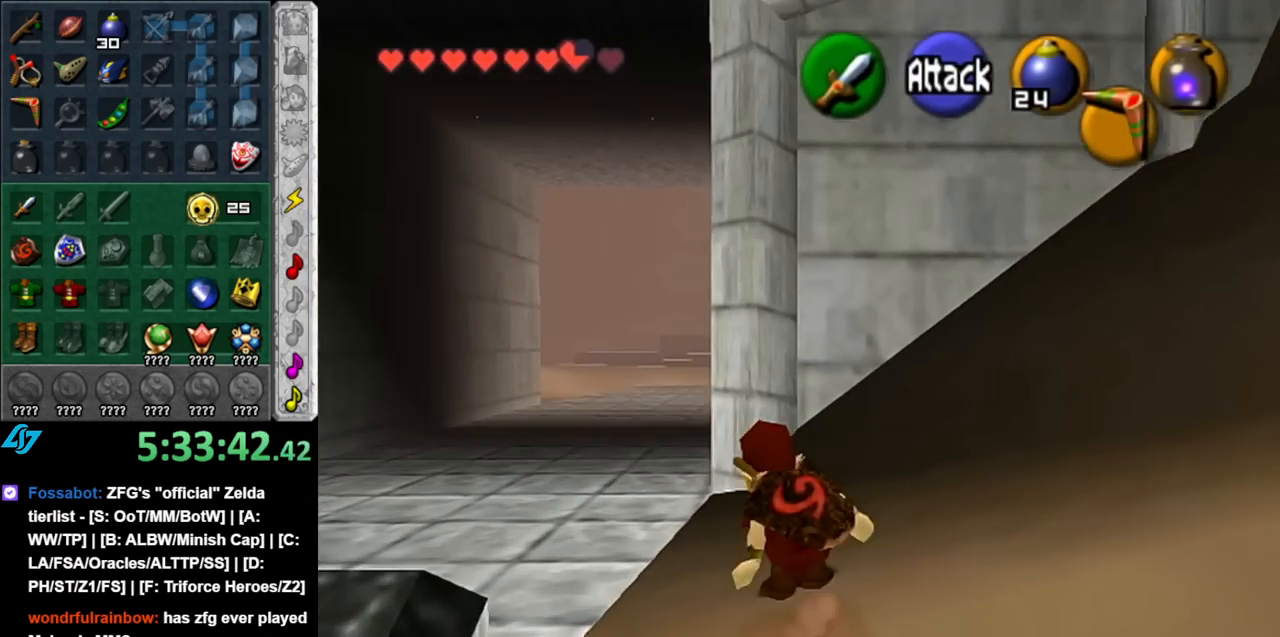
{"buttons": [], "left_stick": "up", "right_stick": "center", "events": [[67, "left_stick", "up"], [100, "A", "down"], [283, "A", "up"]]}
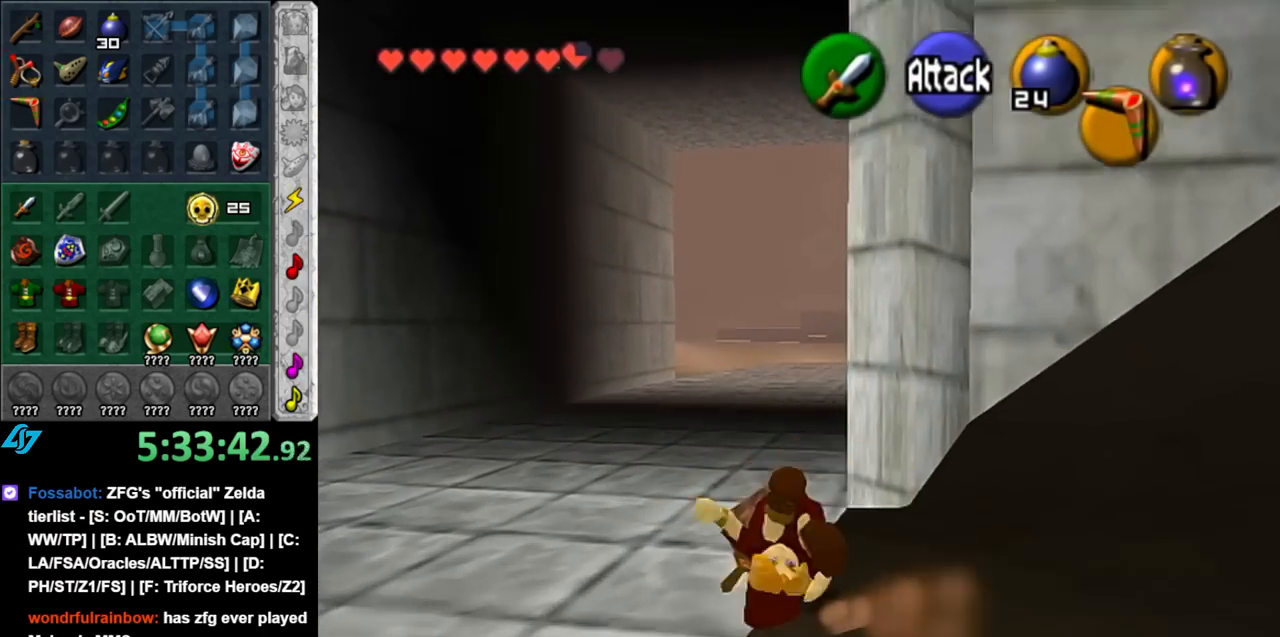
{"buttons": ["A"], "left_stick": "up", "right_stick": "center", "events": [[400, "A", "down"]]}
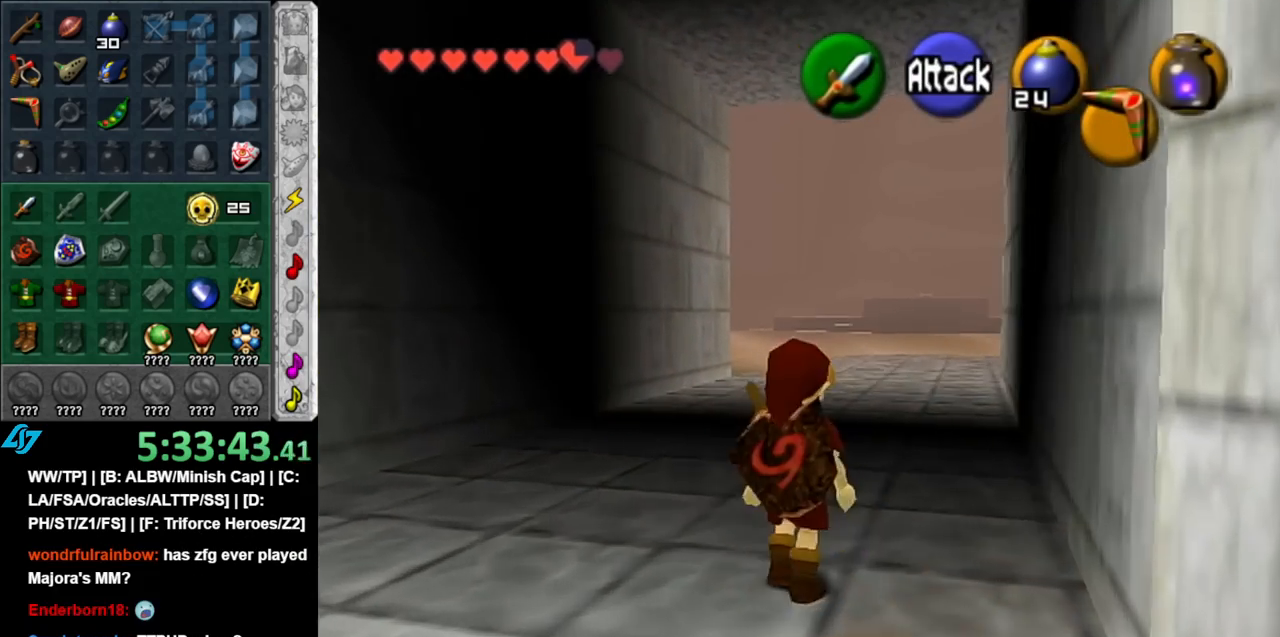
{"buttons": [], "left_stick": "up", "right_stick": "center", "events": [[100, "A", "up"]]}
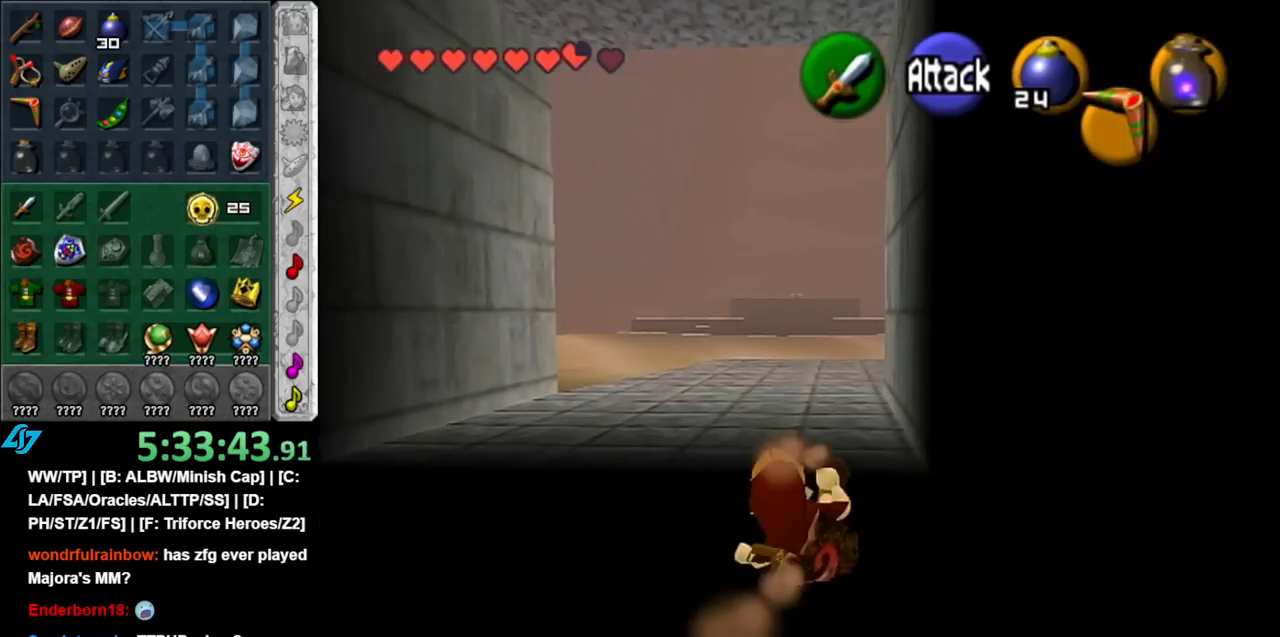
{"buttons": [], "left_stick": "up", "right_stick": "center", "events": [[217, "A", "down"], [400, "A", "up"]]}
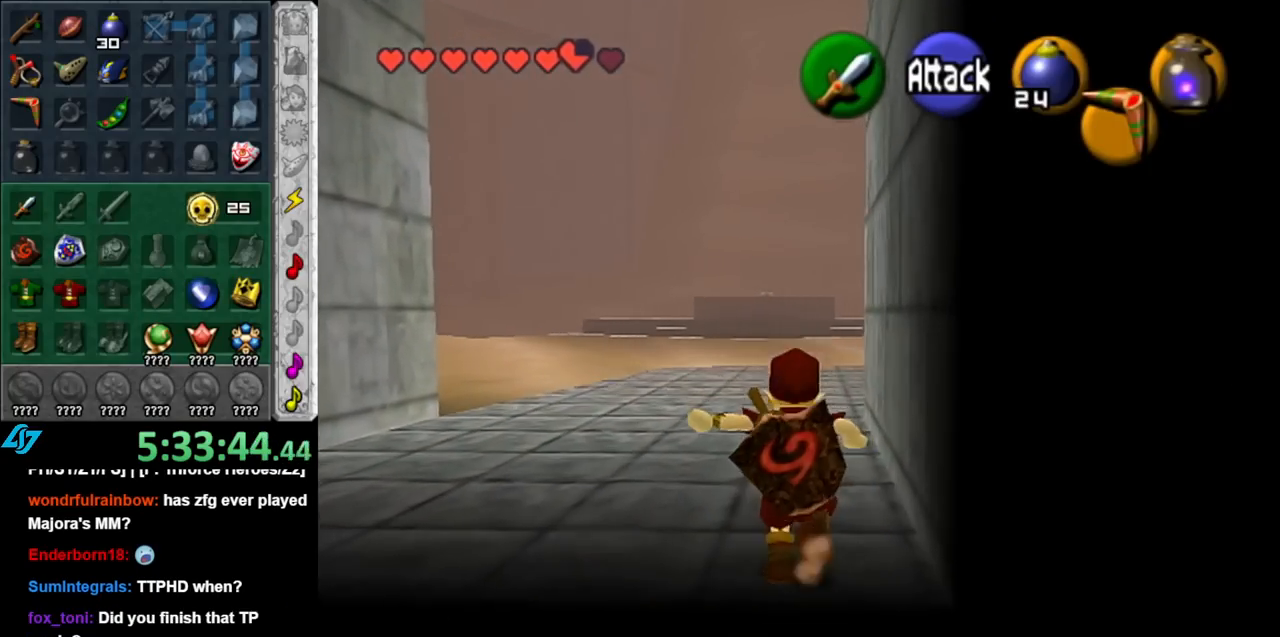
{"buttons": [], "left_stick": "up", "right_stick": "center", "events": []}
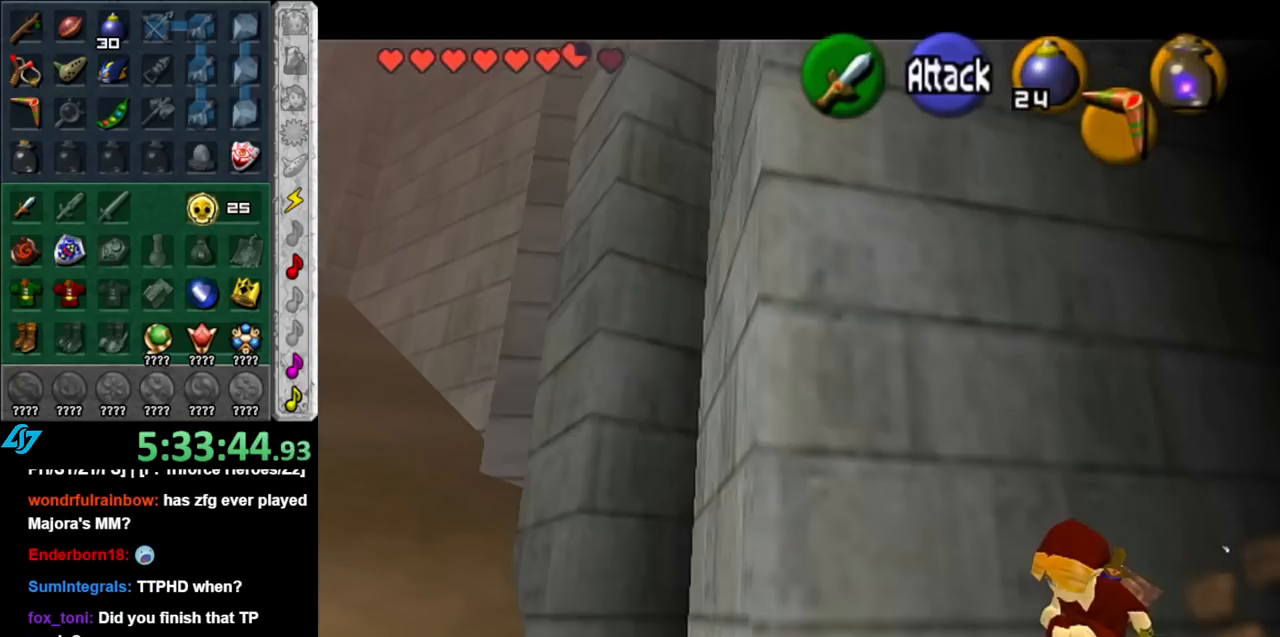
{"buttons": [], "left_stick": "up", "right_stick": "center", "events": [[33, "A", "down"], [217, "A", "up"]]}
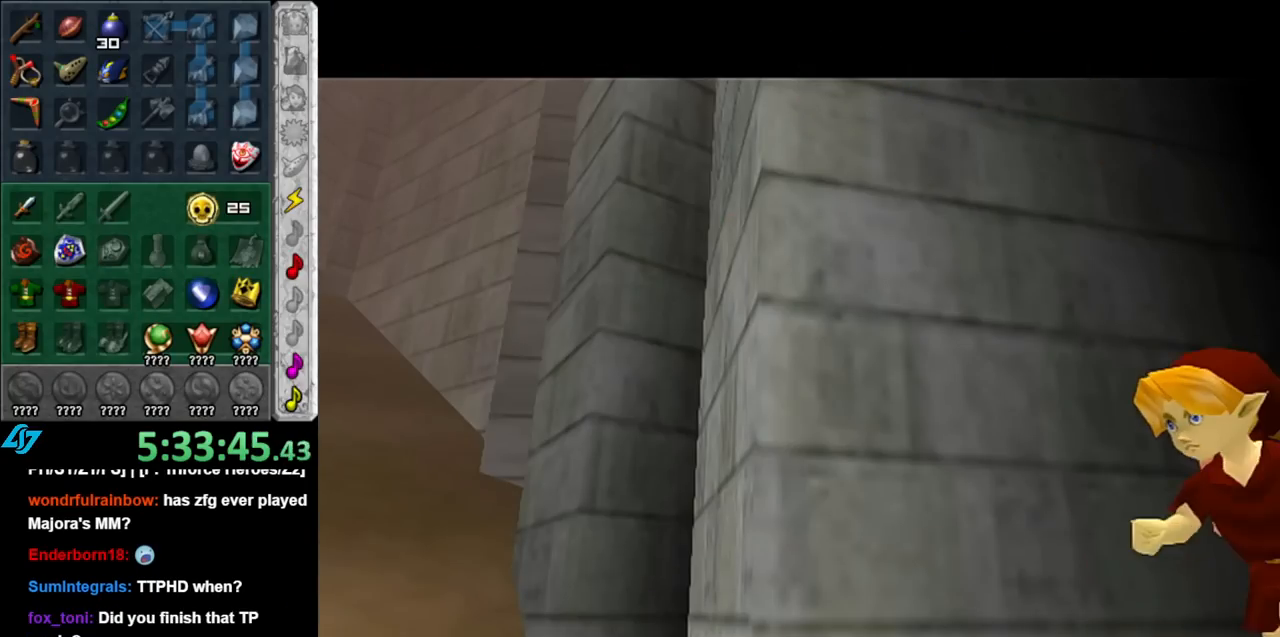
{"buttons": [], "left_stick": "center", "right_stick": "center", "events": [[217, "left_stick", "center"]]}
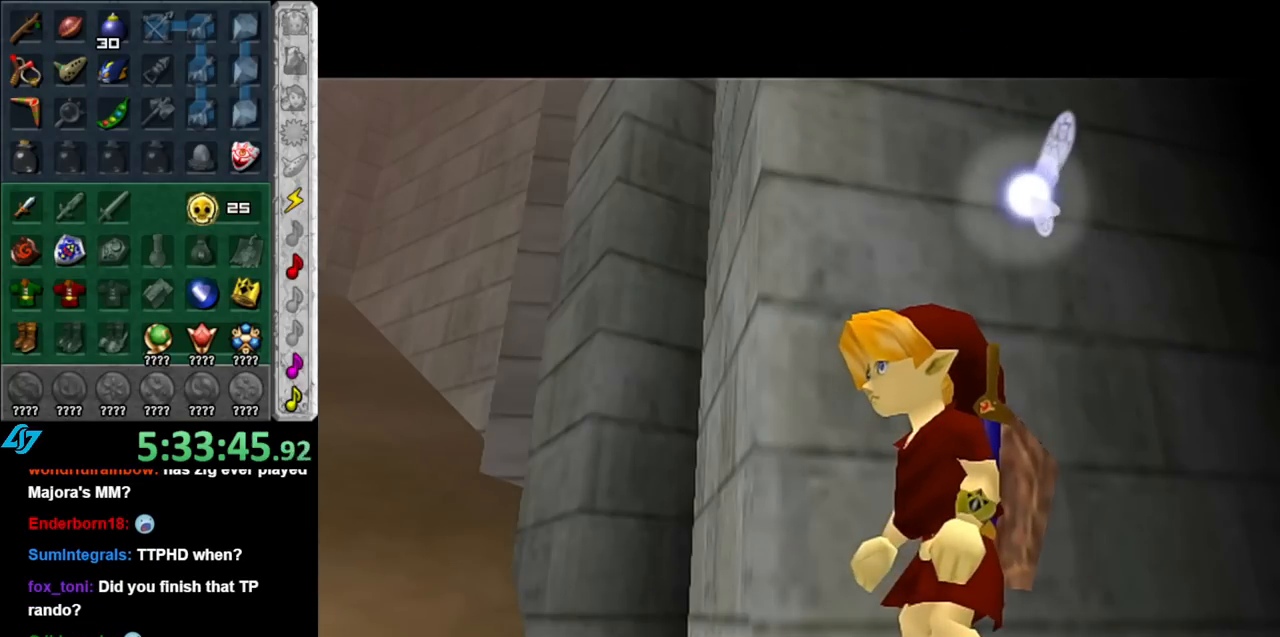
{"buttons": [], "left_stick": "center", "right_stick": "center", "events": []}
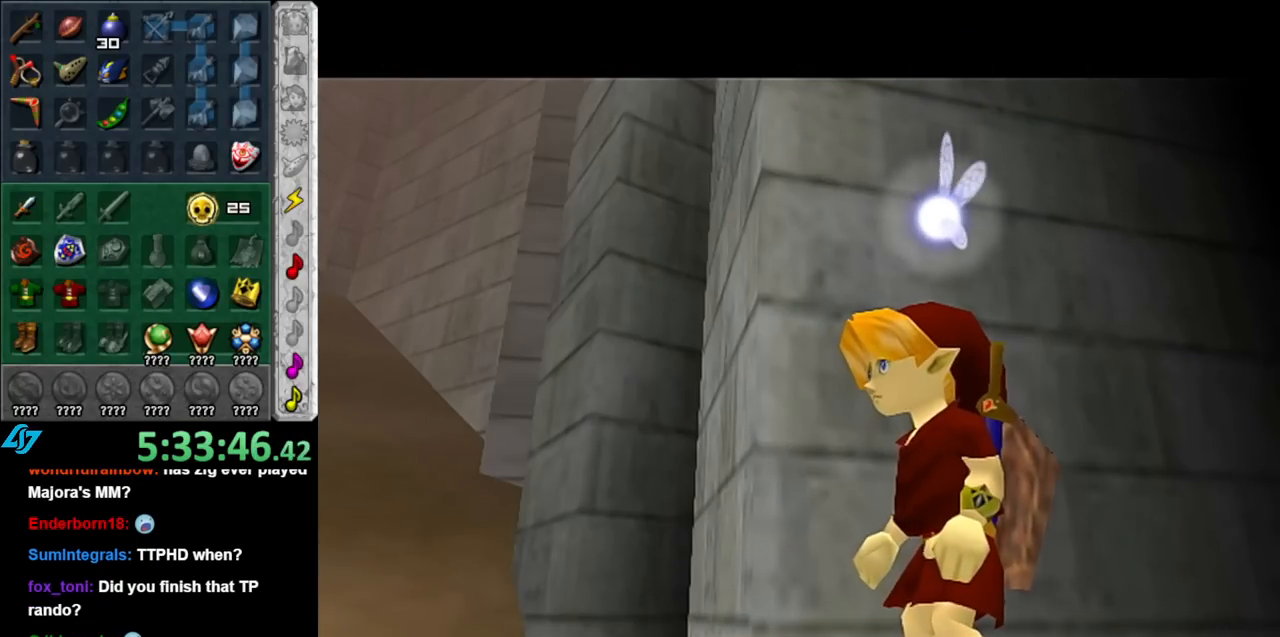
{"buttons": [], "left_stick": "center", "right_stick": "center", "events": []}
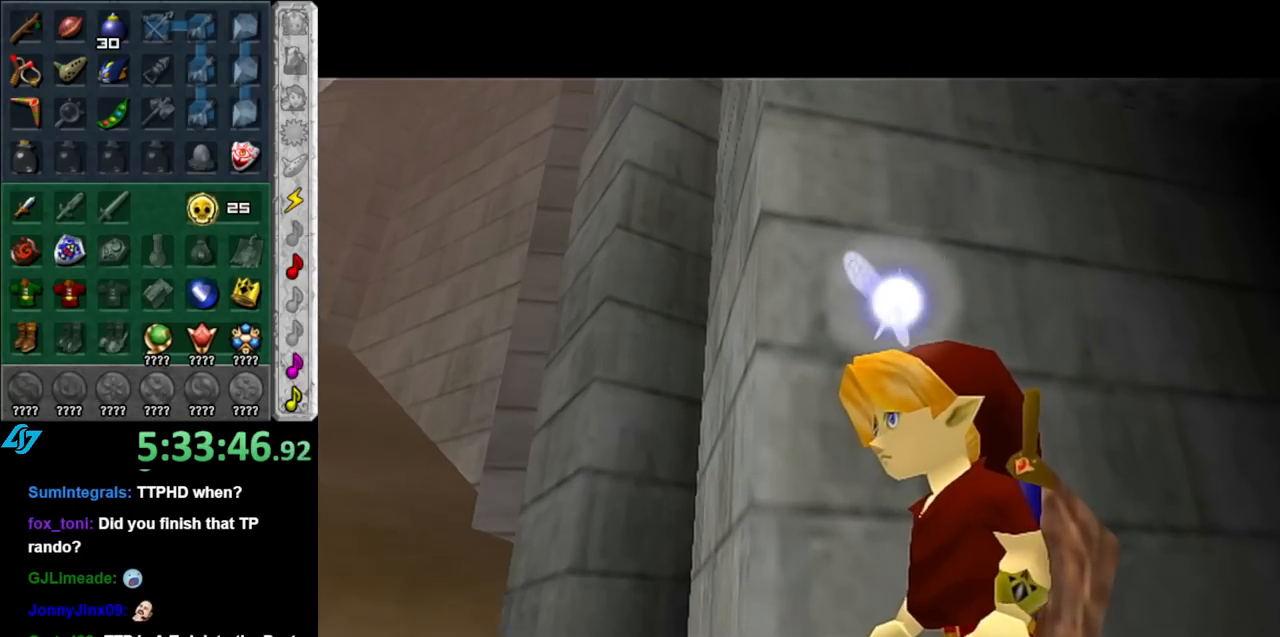
{"buttons": [], "left_stick": "center", "right_stick": "center", "events": []}
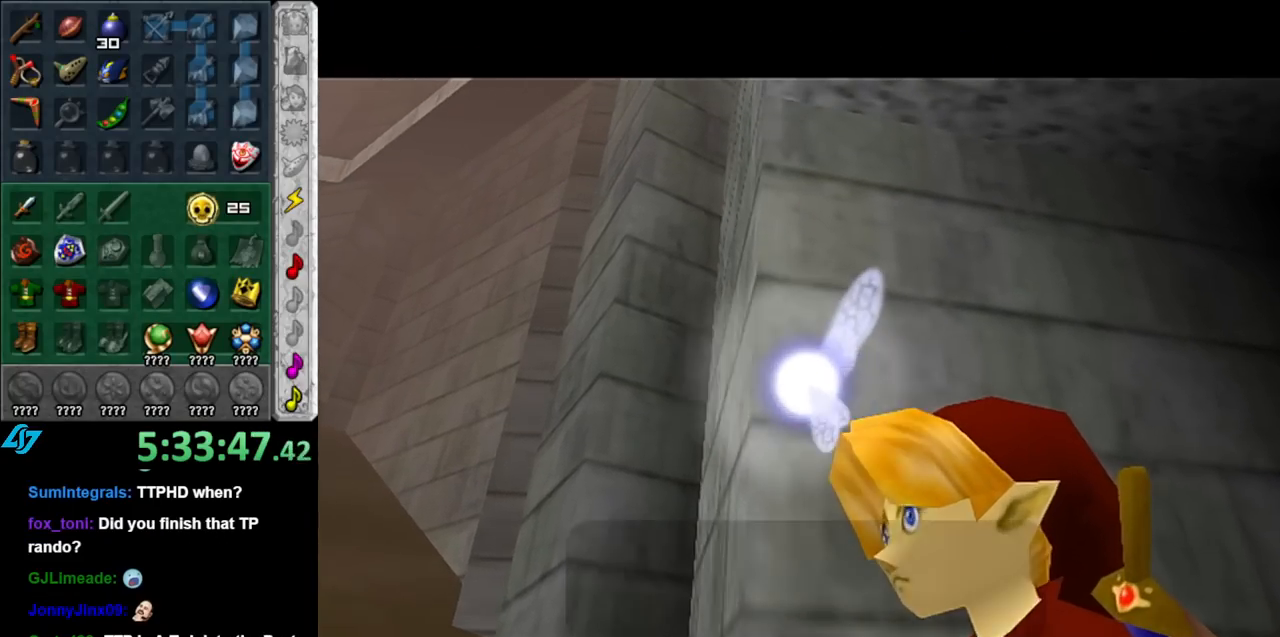
{"buttons": [], "left_stick": "center", "right_stick": "center", "events": [[117, "A", "down"], [117, "B", "down"], [183, "A", "up"], [217, "B", "up"], [283, "A", "down"], [283, "B", "down"], [350, "A", "up"], [383, "B", "up"], [433, "A", "down"], [433, "B", "down"], [500, "A", "up"], [500, "B", "up"]]}
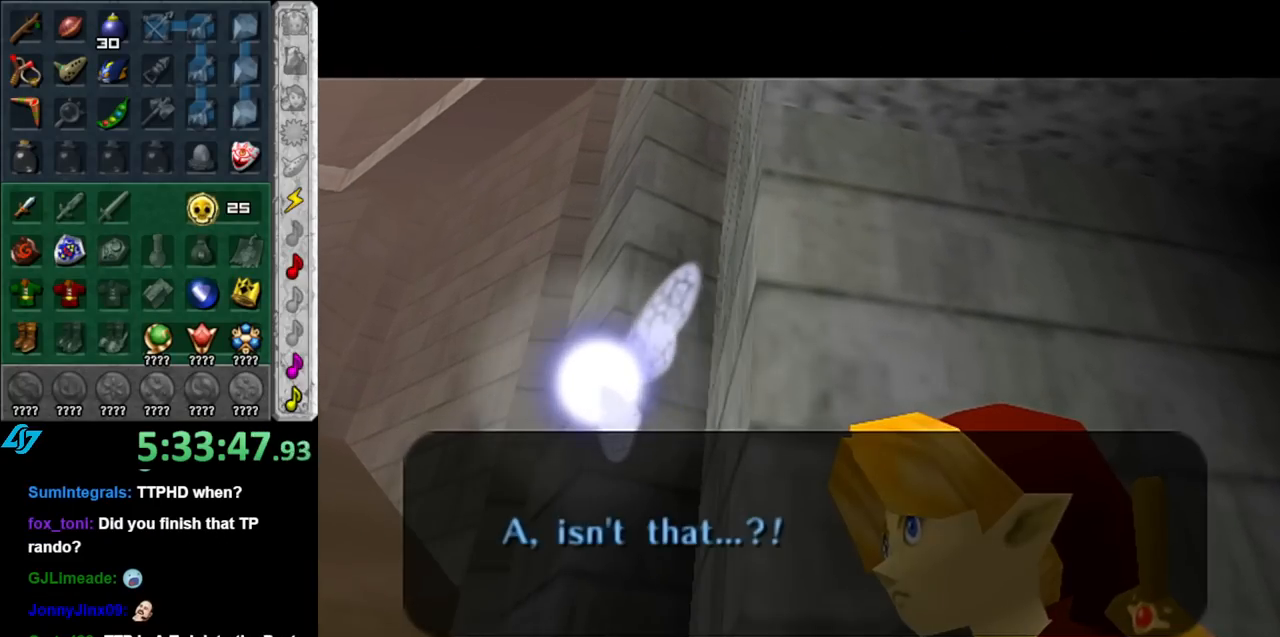
{"buttons": [], "left_stick": "center", "right_stick": "center", "events": [[100, "A", "down"], [100, "B", "down"], [117, "A", "up"], [117, "B", "up"], [183, "A", "down"], [183, "B", "down"], [283, "A", "up"], [283, "B", "up"]]}
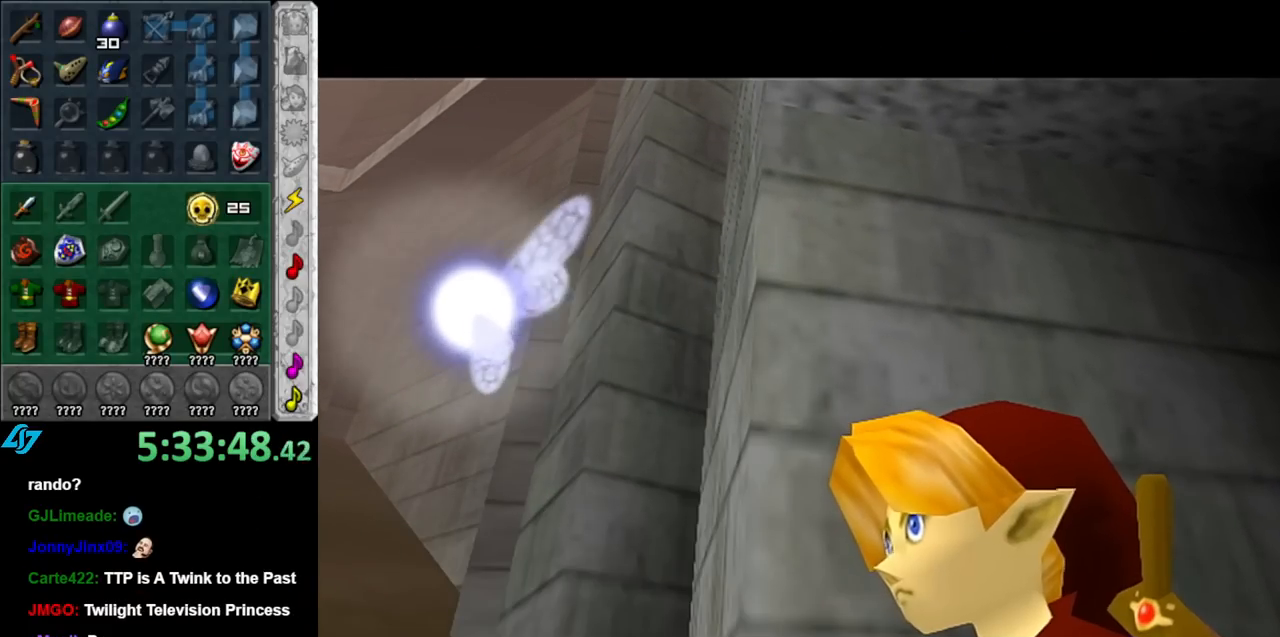
{"buttons": [], "left_stick": "center", "right_stick": "center", "events": []}
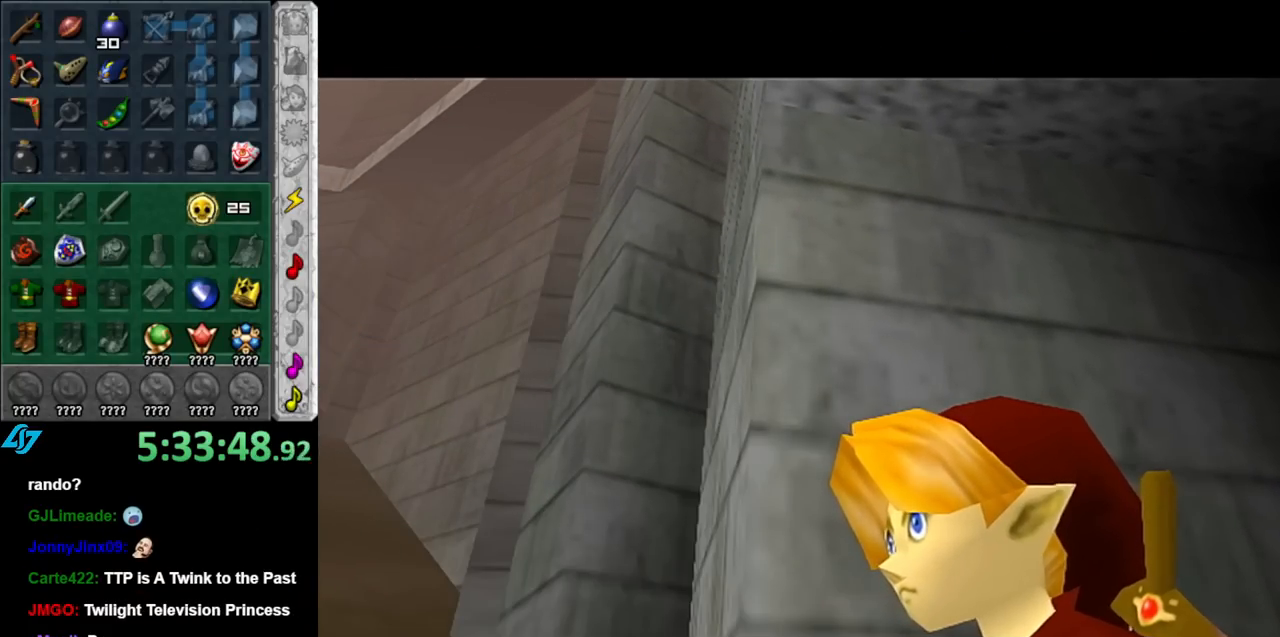
{"buttons": [], "left_stick": "center", "right_stick": "center", "events": []}
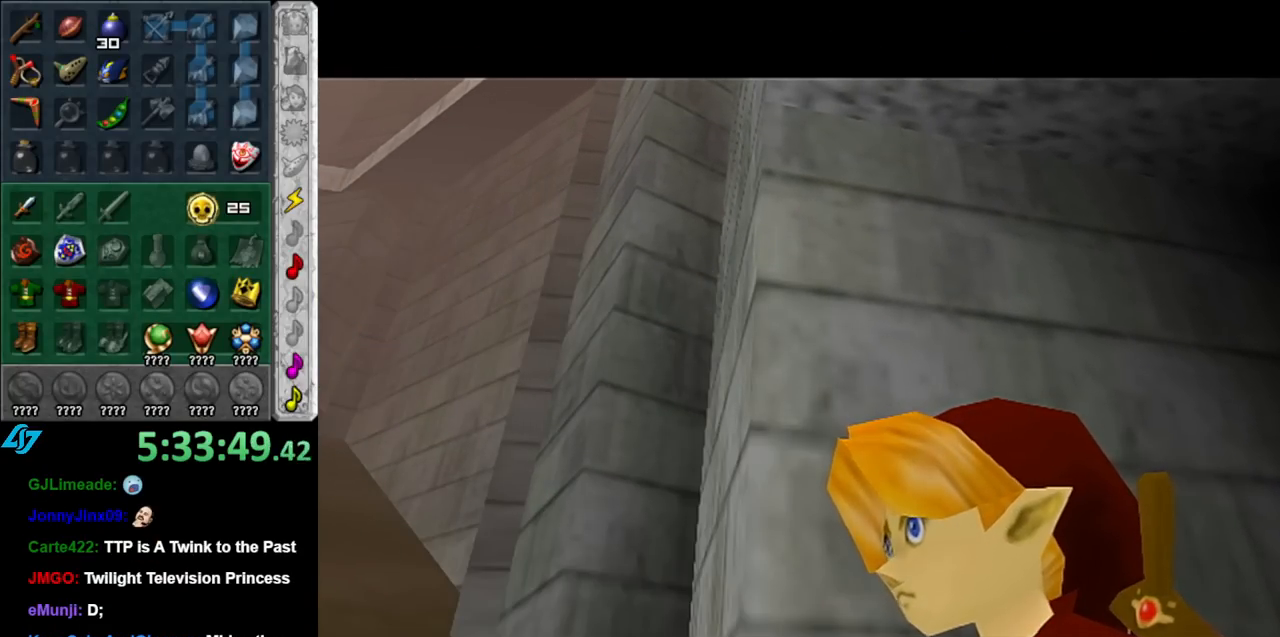
{"buttons": [], "left_stick": "center", "right_stick": "center", "events": []}